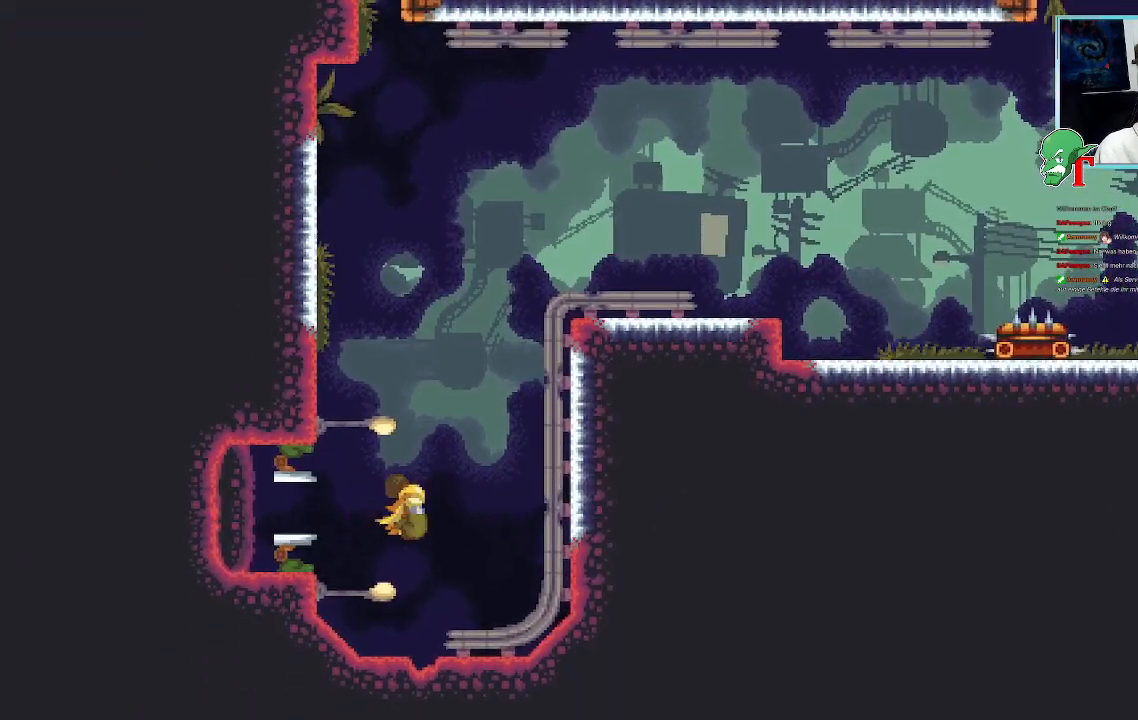
Gameplay with a controller (PlayStation layout); each line is a JSON object with the inputs held at the frame after it. "events" lists button and stick changes between this image and that frame as [ms after this image, input, new state], when the widget could be followed in between.
{"buttons": [], "left_stick": "center", "right_stick": "center", "events": []}
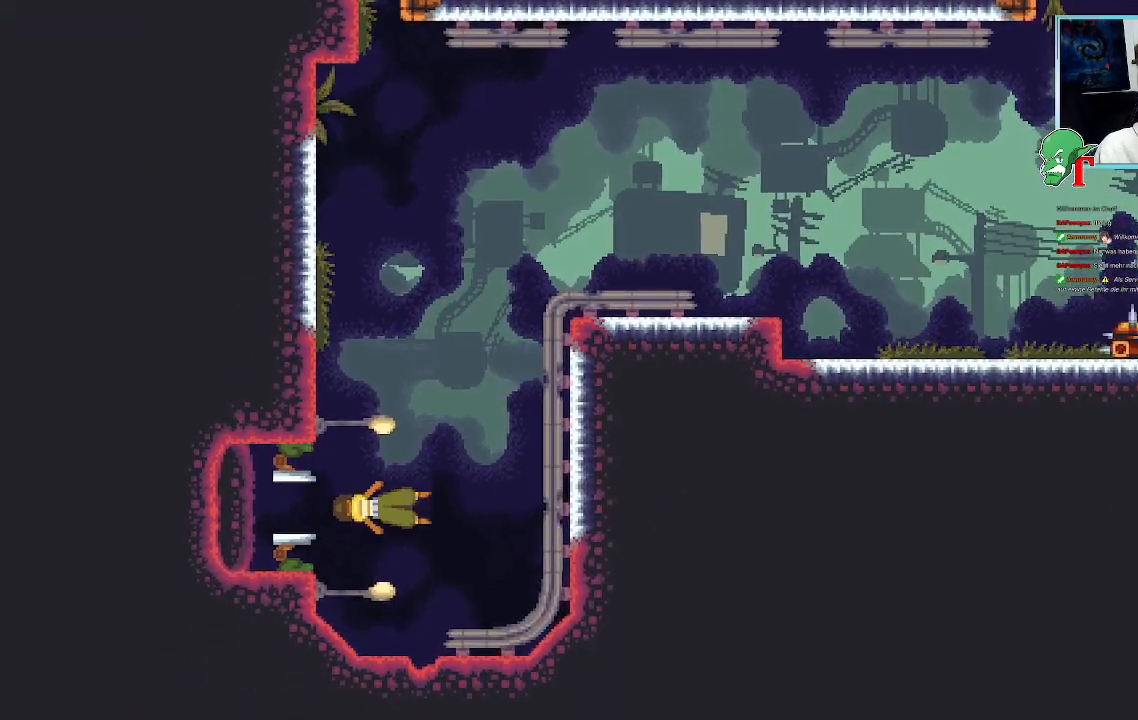
{"buttons": [], "left_stick": "center", "right_stick": "center", "events": []}
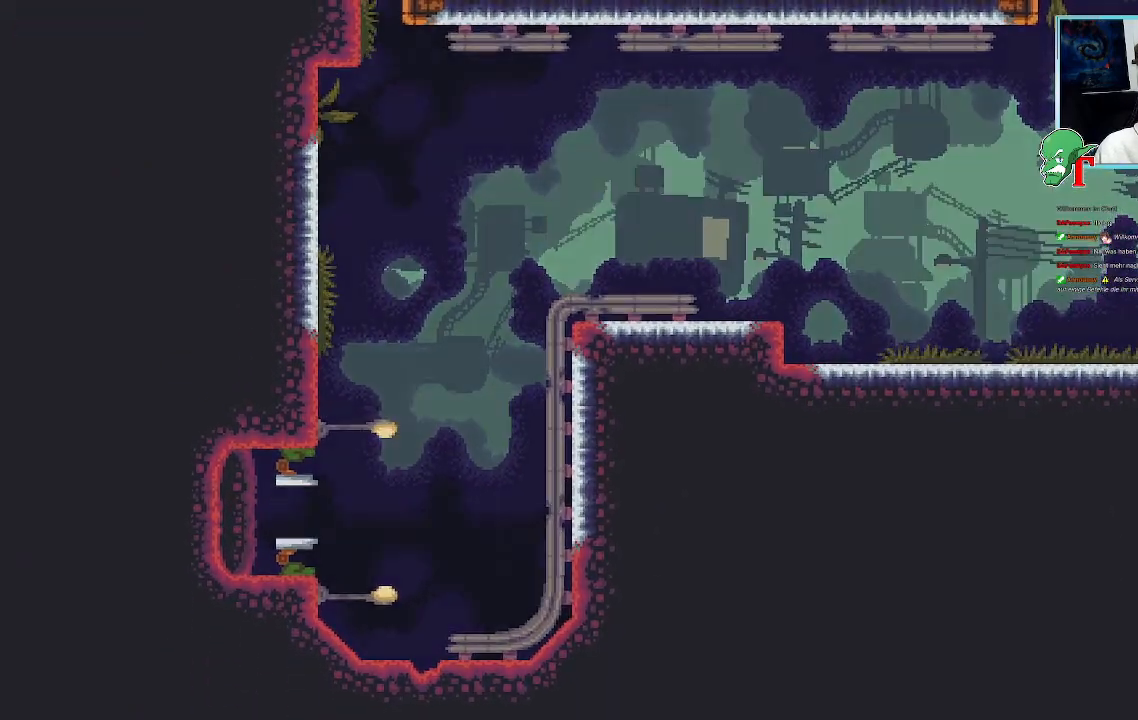
{"buttons": [], "left_stick": "center", "right_stick": "center", "events": [[84, "left_stick", "left"], [235, "left_stick", "center"]]}
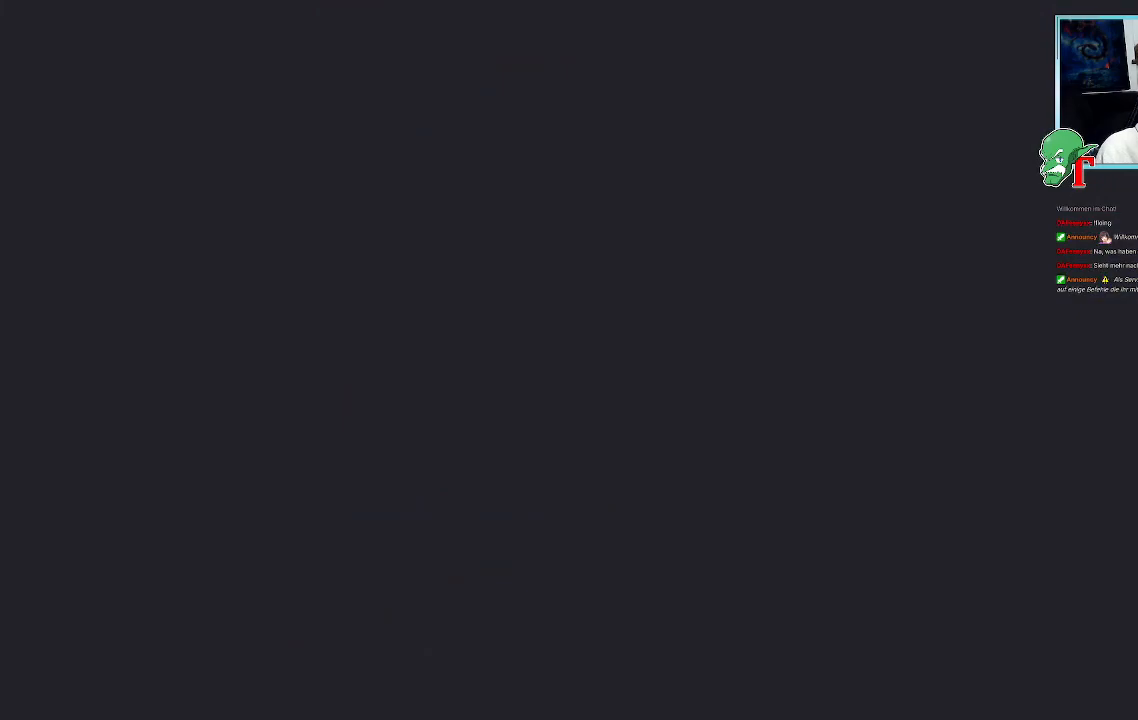
{"buttons": [], "left_stick": "center", "right_stick": "center", "events": []}
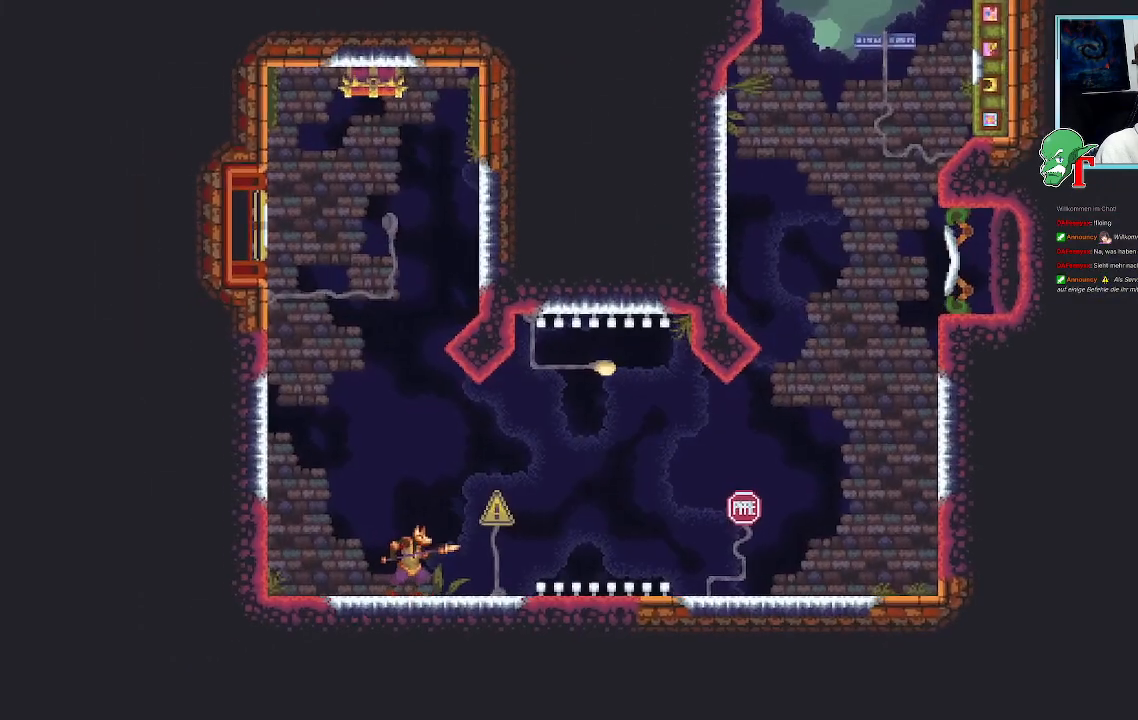
{"buttons": [], "left_stick": "center", "right_stick": "center", "events": []}
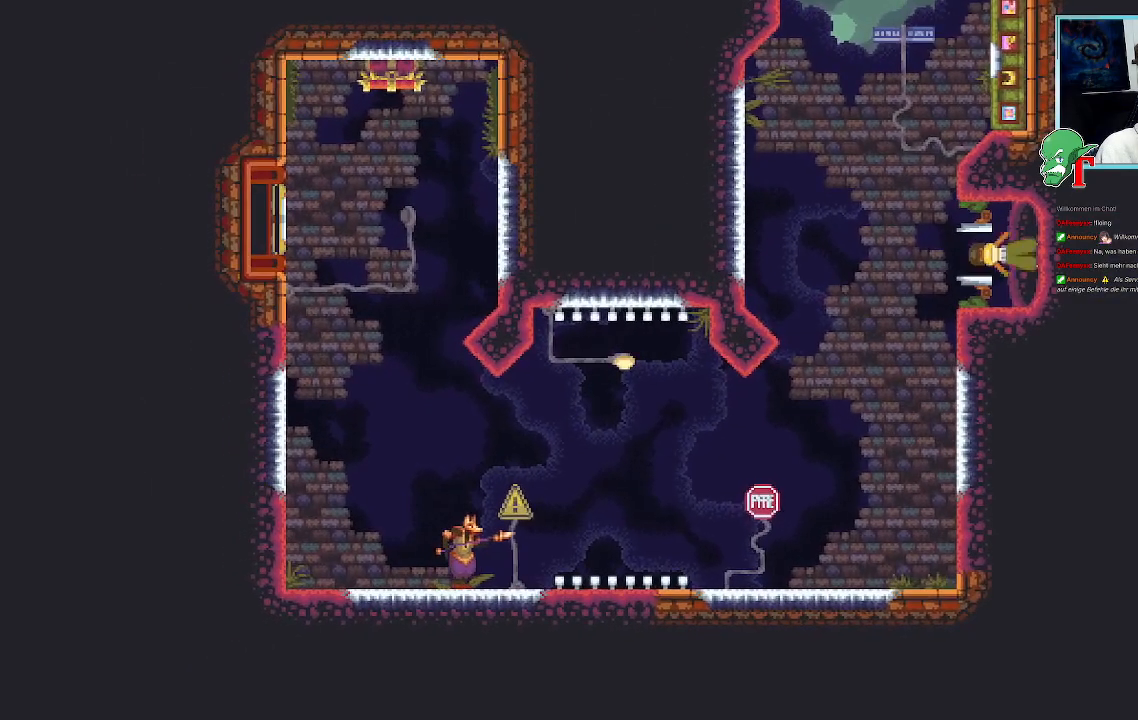
{"buttons": [], "left_stick": "center", "right_stick": "center", "events": []}
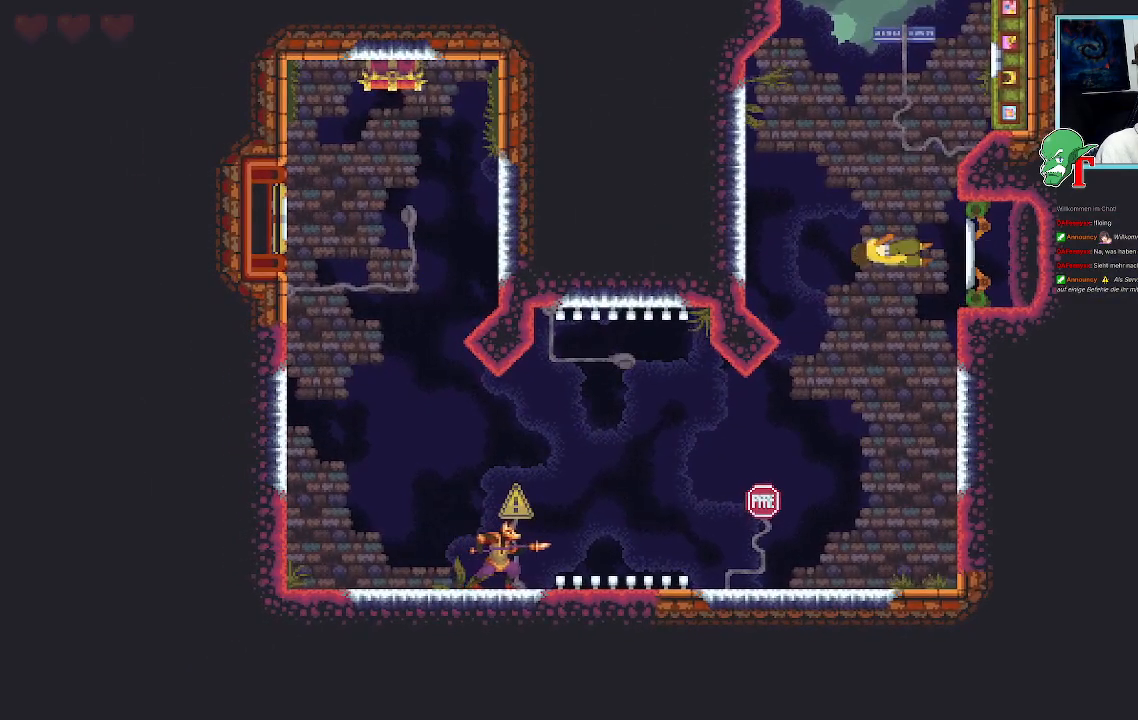
{"buttons": [], "left_stick": "up-left", "right_stick": "center", "events": [[303, "left_stick", "up-left"]]}
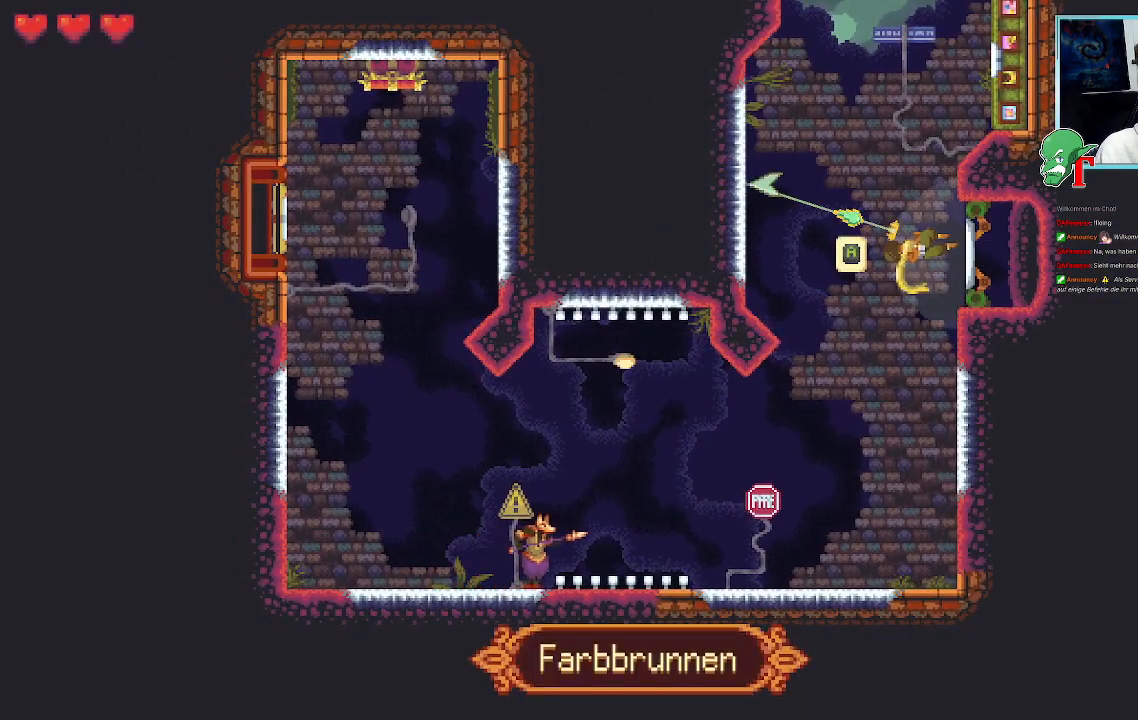
{"buttons": [], "left_stick": "up-left", "right_stick": "center", "events": []}
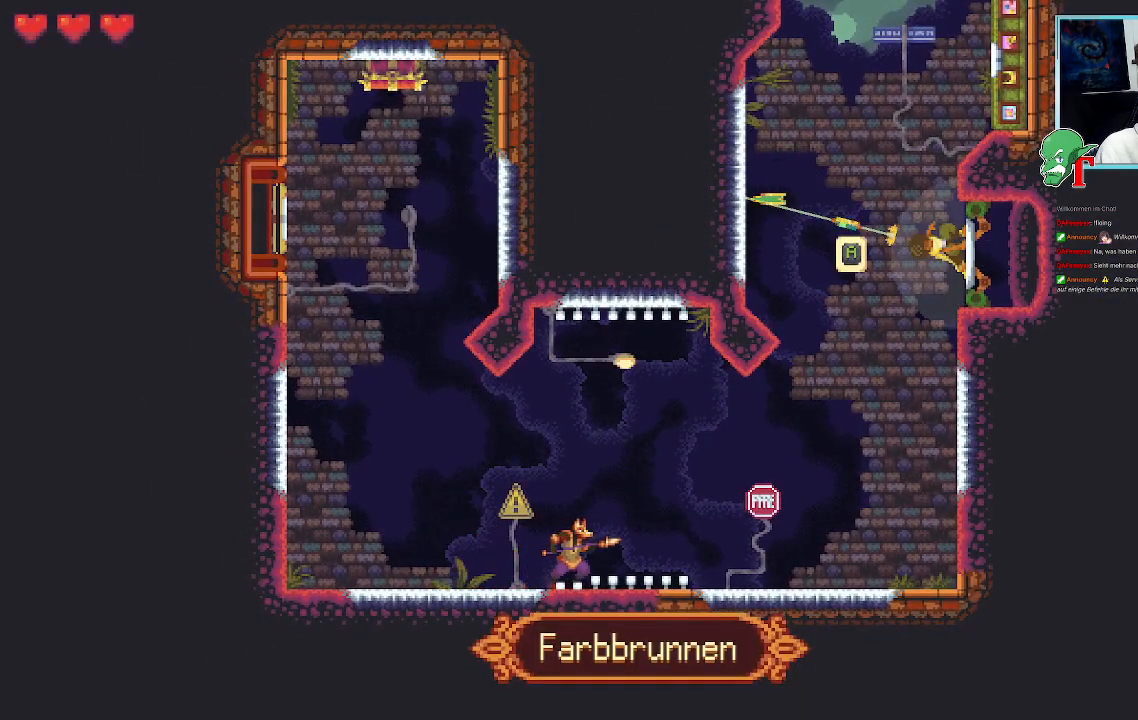
{"buttons": [], "left_stick": "left", "right_stick": "center", "events": [[151, "left_stick", "left"]]}
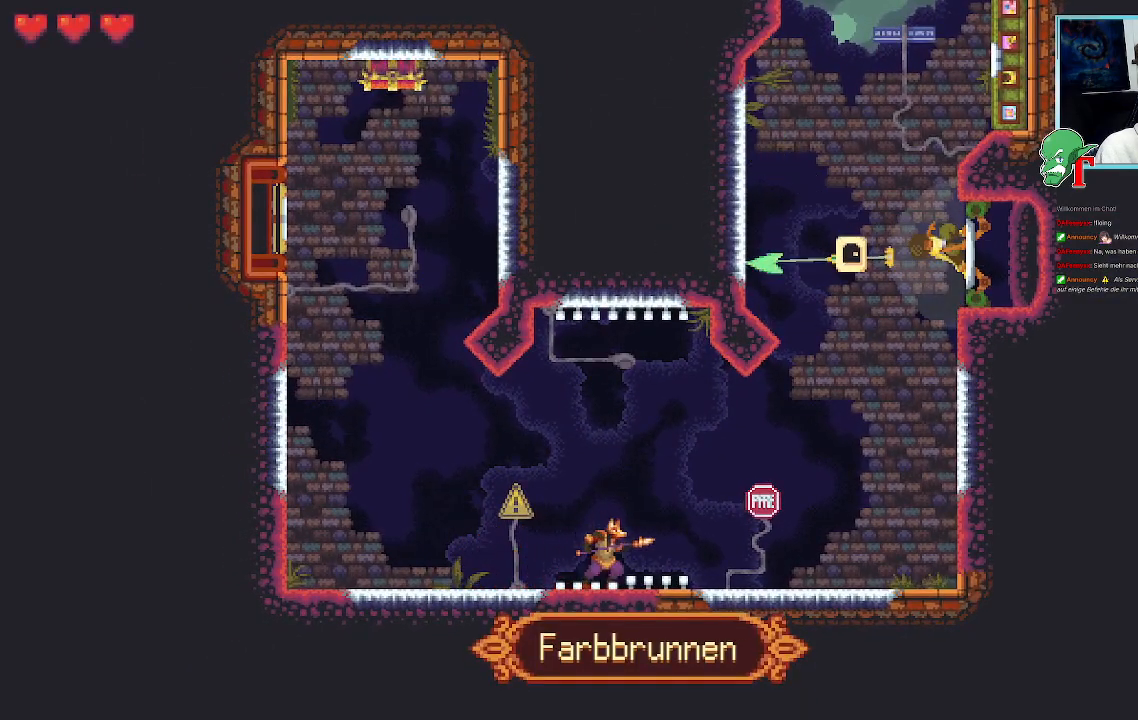
{"buttons": ["CROSS"], "left_stick": "left", "right_stick": "center", "events": [[504, "CROSS", "down"]]}
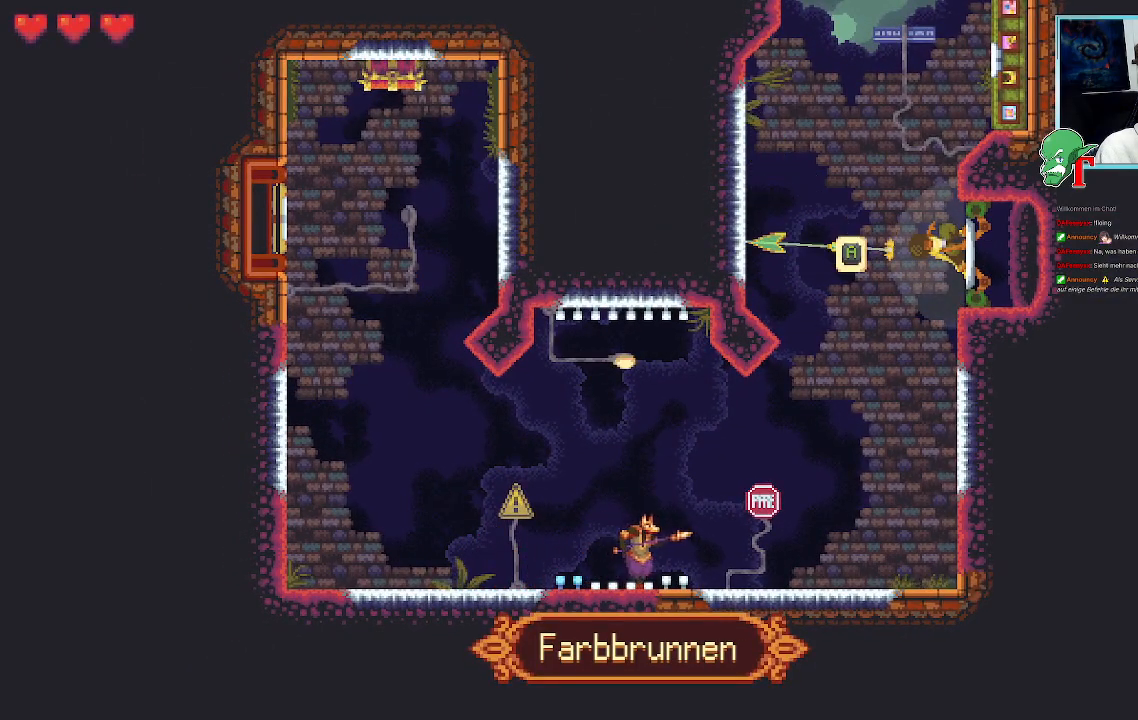
{"buttons": [], "left_stick": "down-right", "right_stick": "center", "events": [[151, "CROSS", "up"], [302, "left_stick", "down"], [369, "left_stick", "down-right"]]}
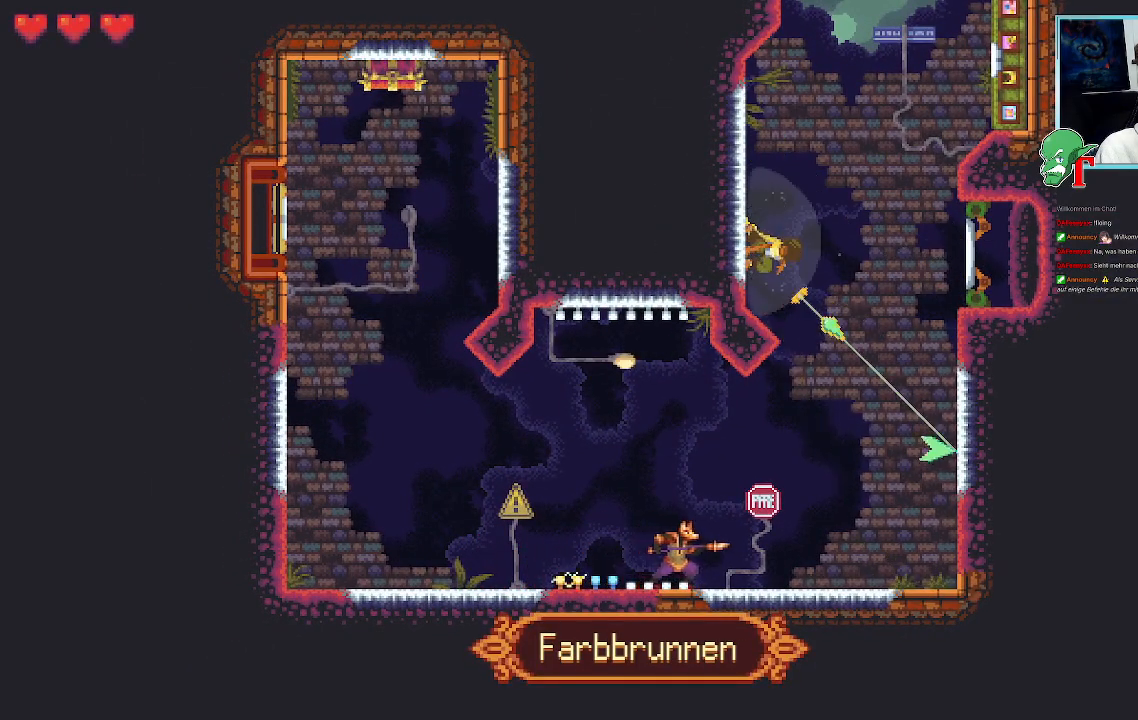
{"buttons": ["SQUARE"], "left_stick": "down-left", "right_stick": "center", "events": [[219, "CROSS", "down"], [370, "CROSS", "up"], [471, "SQUARE", "down"], [504, "left_stick", "down-left"]]}
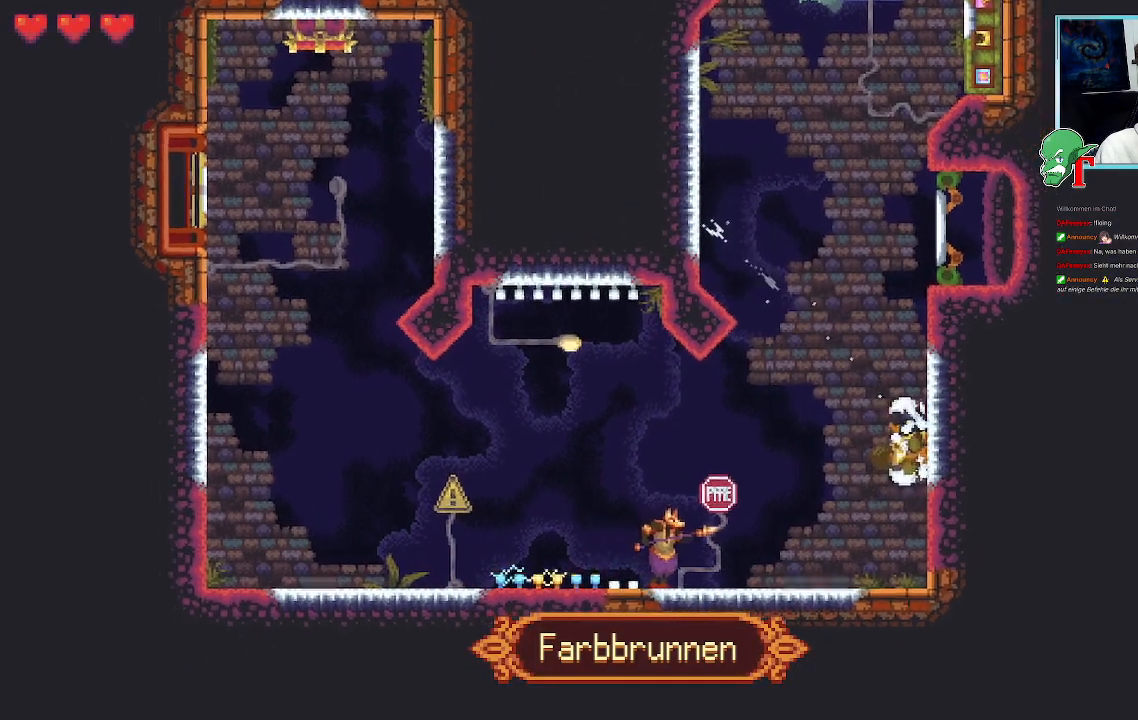
{"buttons": ["SQUARE"], "left_stick": "down-left", "right_stick": "center", "events": []}
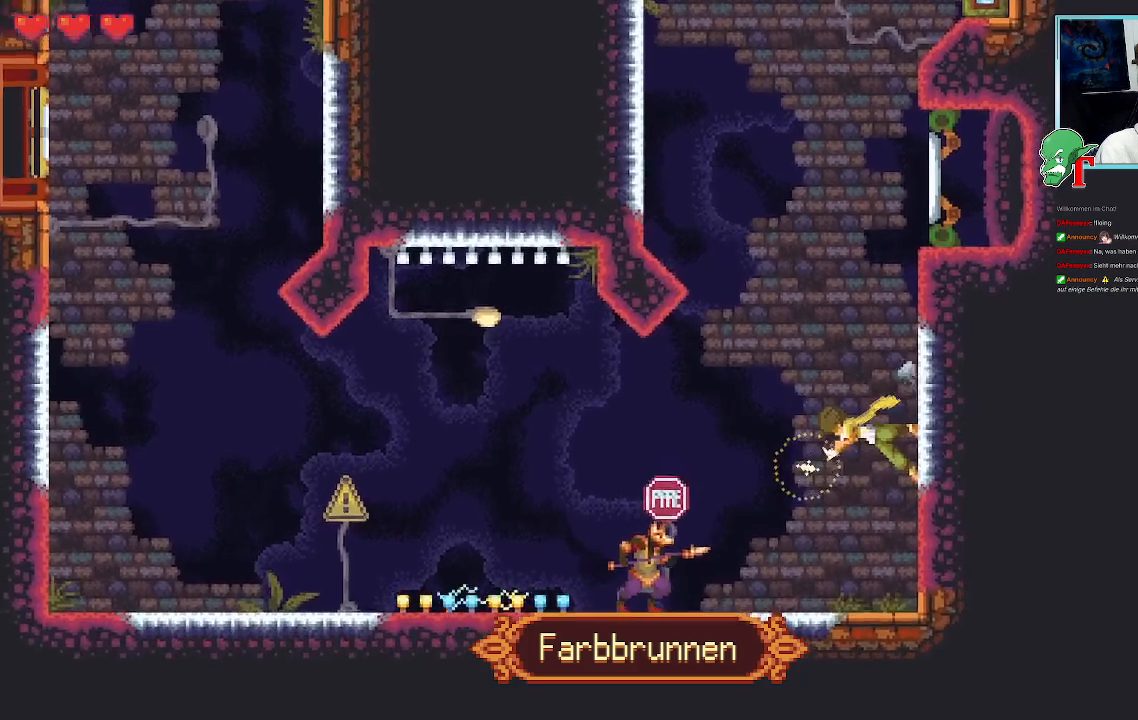
{"buttons": [], "left_stick": "down-left", "right_stick": "center", "events": [[302, "SQUARE", "up"]]}
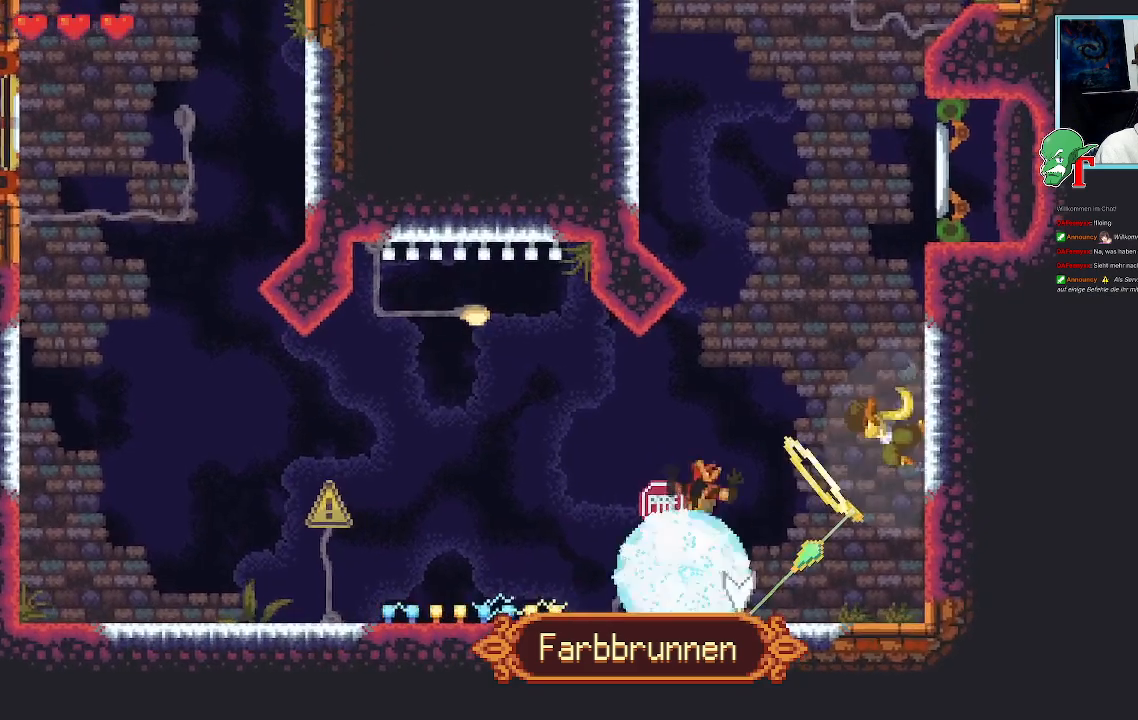
{"buttons": [], "left_stick": "down-left", "right_stick": "center", "events": []}